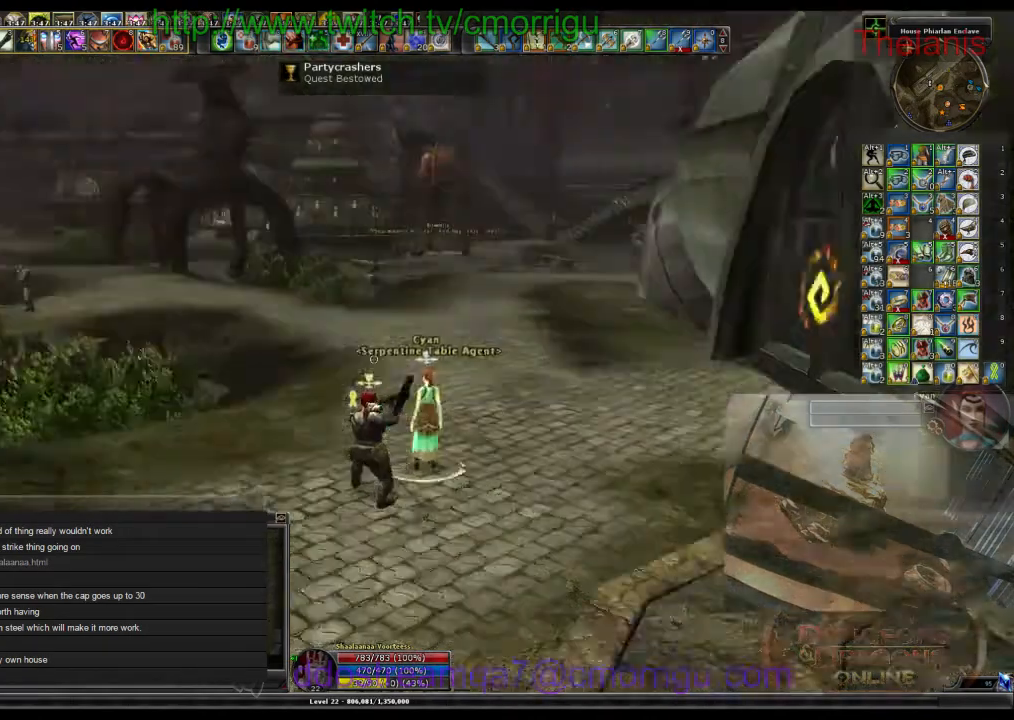
Gameplay with keyboard; each line is a JSON object with the keys held at the frame after it. "events" lists presses ("down") and releases ("up") of ".", "/", "0", "1", "2", "3", "4", "5", "6", "7", "8", "9", "a", "b", "backslash", "backspace", "c", "caps_lock", "comma", "ctrl_l", "ctrl_r", "d", "e", "equals", "escape", "f", "f1", "f10", "f11", "f12", "f2", "f3", "f4", "f5", "f6", "f7", "f8", "f9", "g", "h", "i", "j", "k", "l", "lbracket", "m", "minus", "n", "o", "p", "q", "quote", "r", "rbracket", "return", "s", "semicolon", "shift_l", "shift_r", "space", "t", "tab", "tilde", "u", "v", "w", "x", "y" and "z" between this image and that frame as [ms after this image, input, new state], when the widget could be followed in between. No other keys are recorded. Mouse input is not recorded.
{"keys": ["a"], "events": [[334, "a", "down"]]}
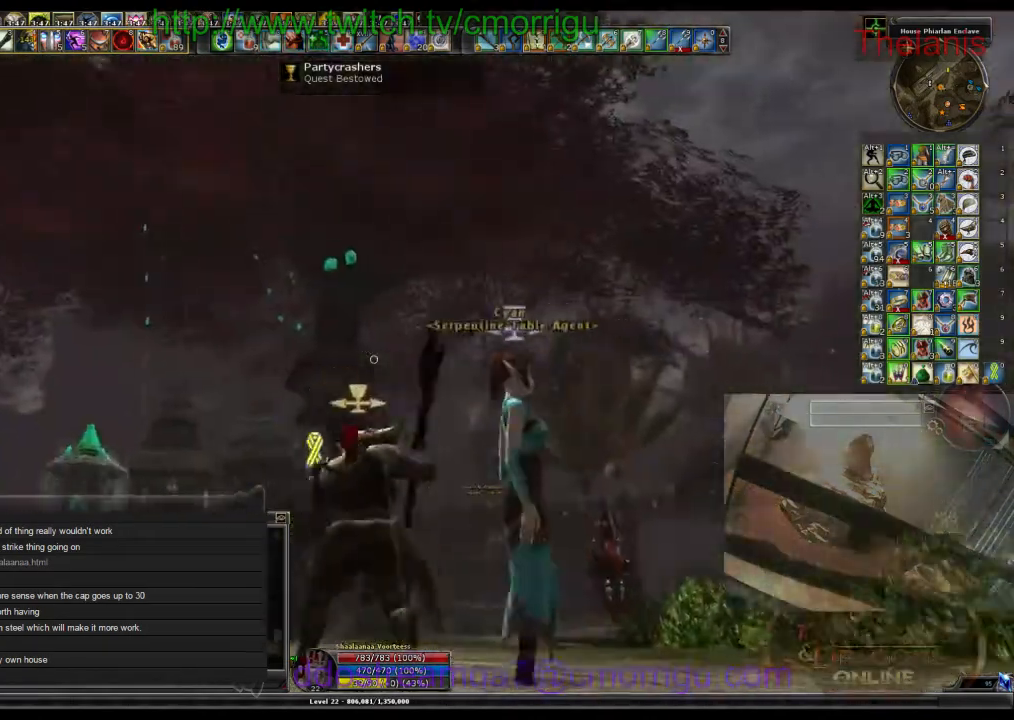
{"keys": [], "events": [[67, "w", "down"], [200, "a", "up"], [367, "w", "up"]]}
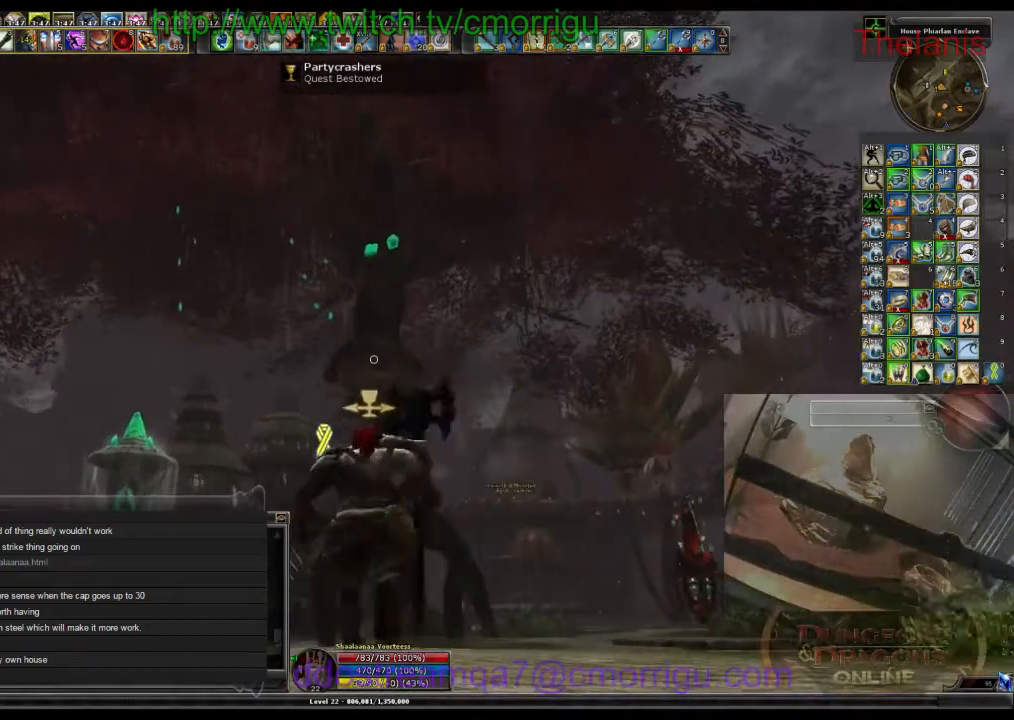
{"keys": [], "events": []}
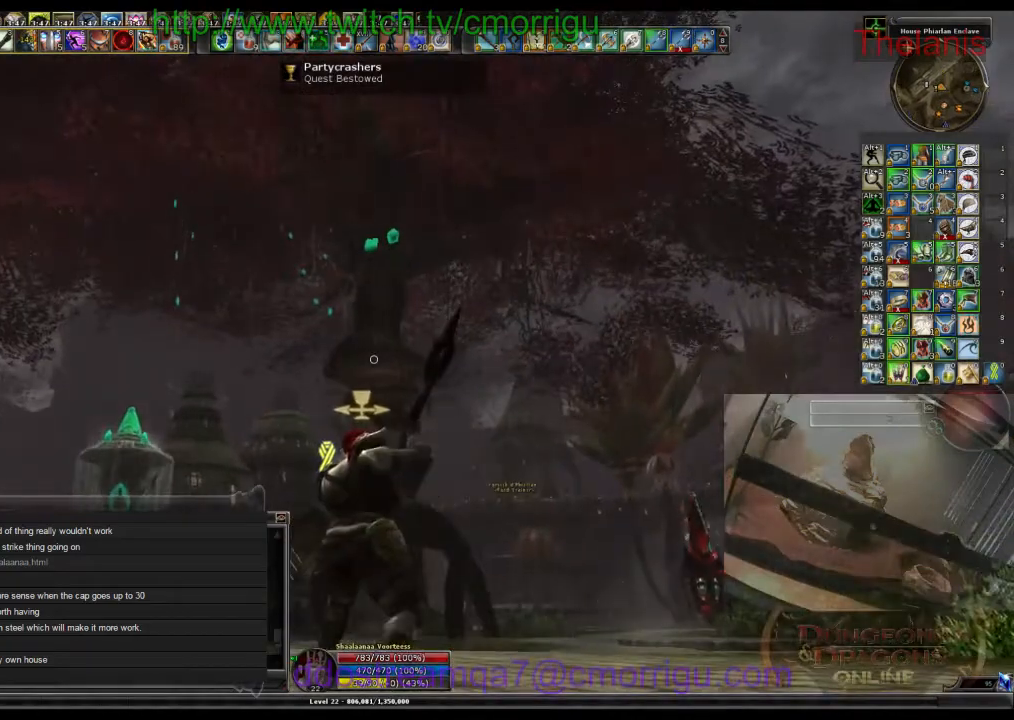
{"keys": [], "events": []}
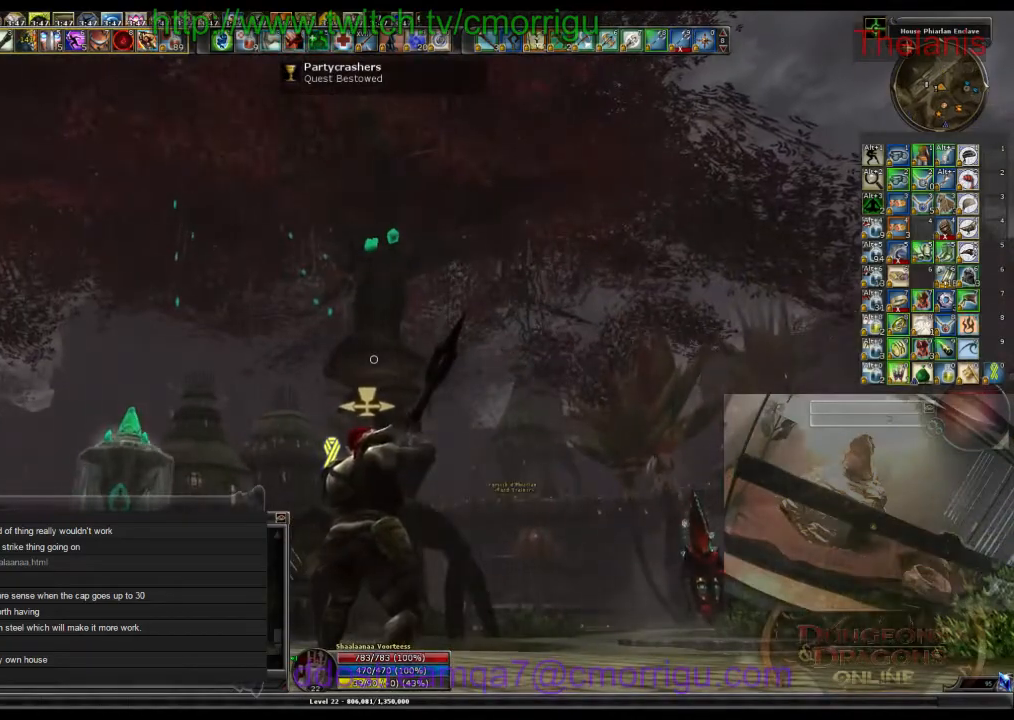
{"keys": [], "events": []}
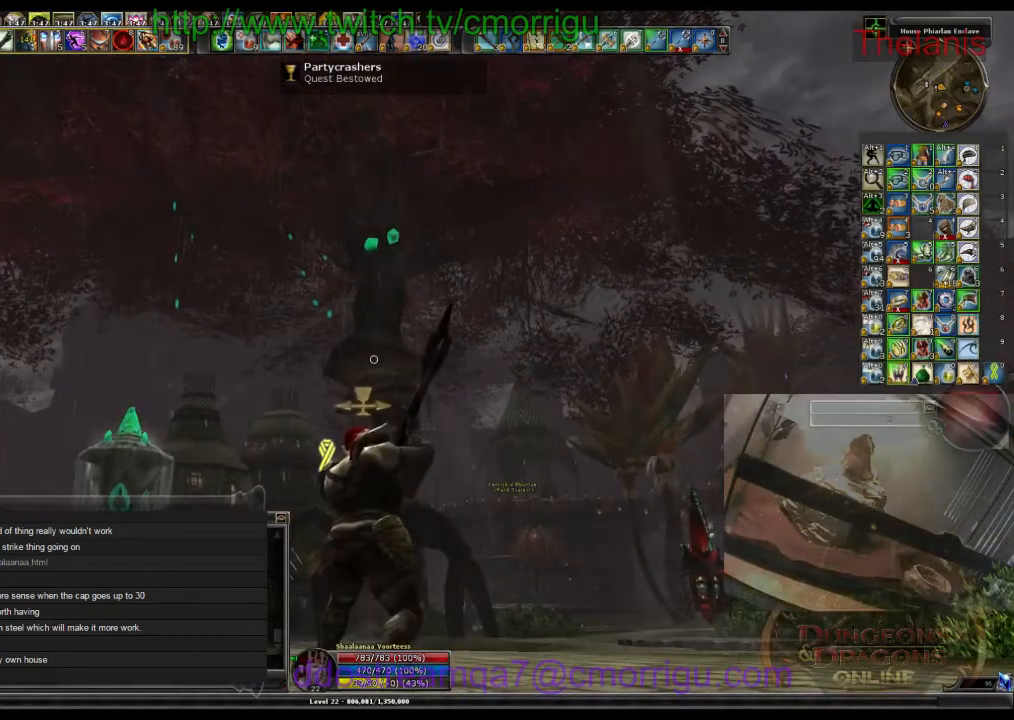
{"keys": [], "events": []}
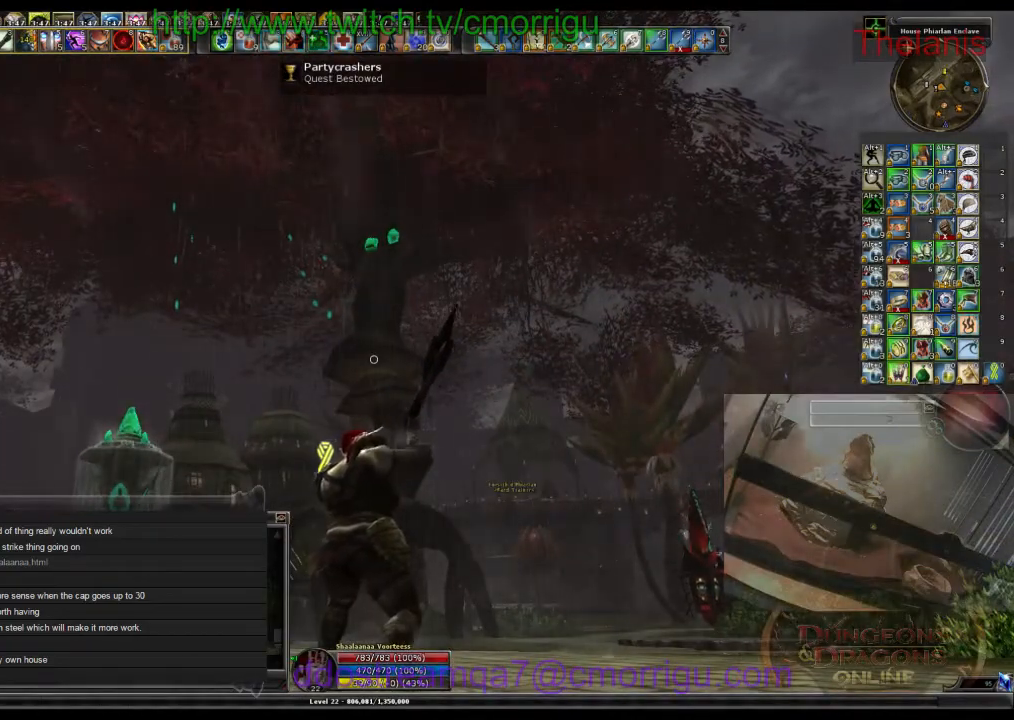
{"keys": [], "events": []}
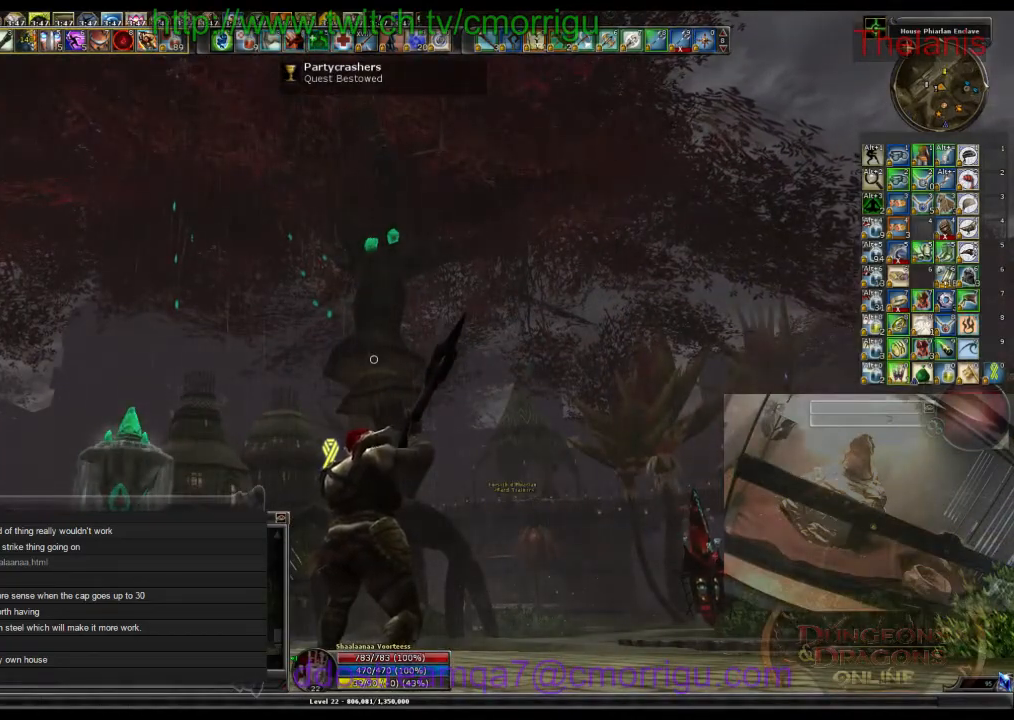
{"keys": [], "events": []}
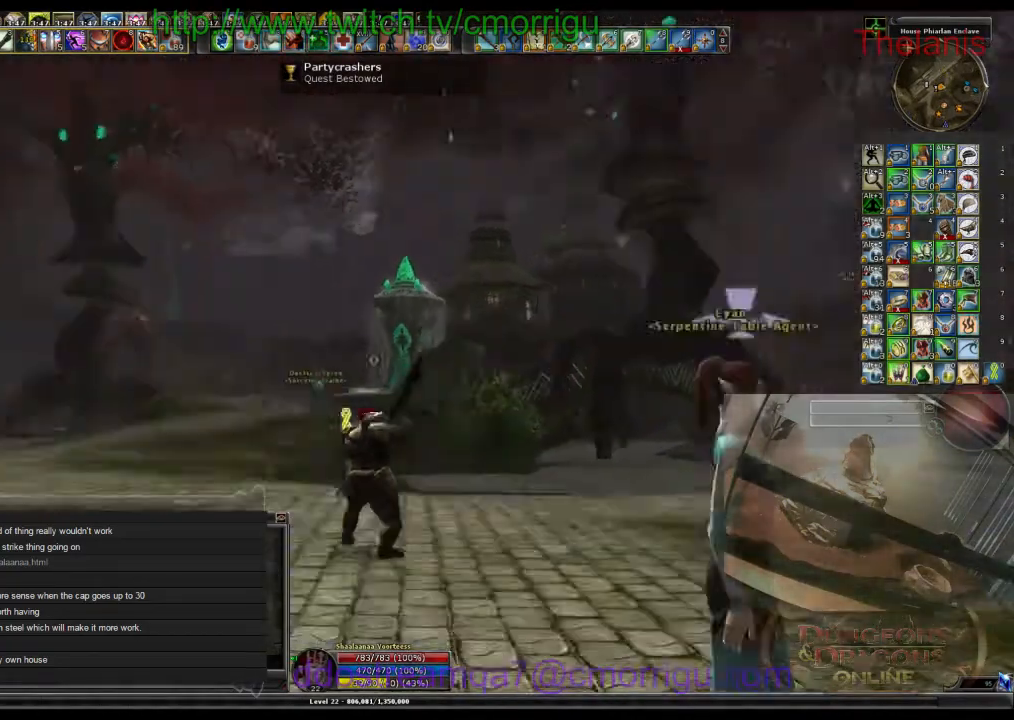
{"keys": ["w"], "events": [[67, "w", "down"]]}
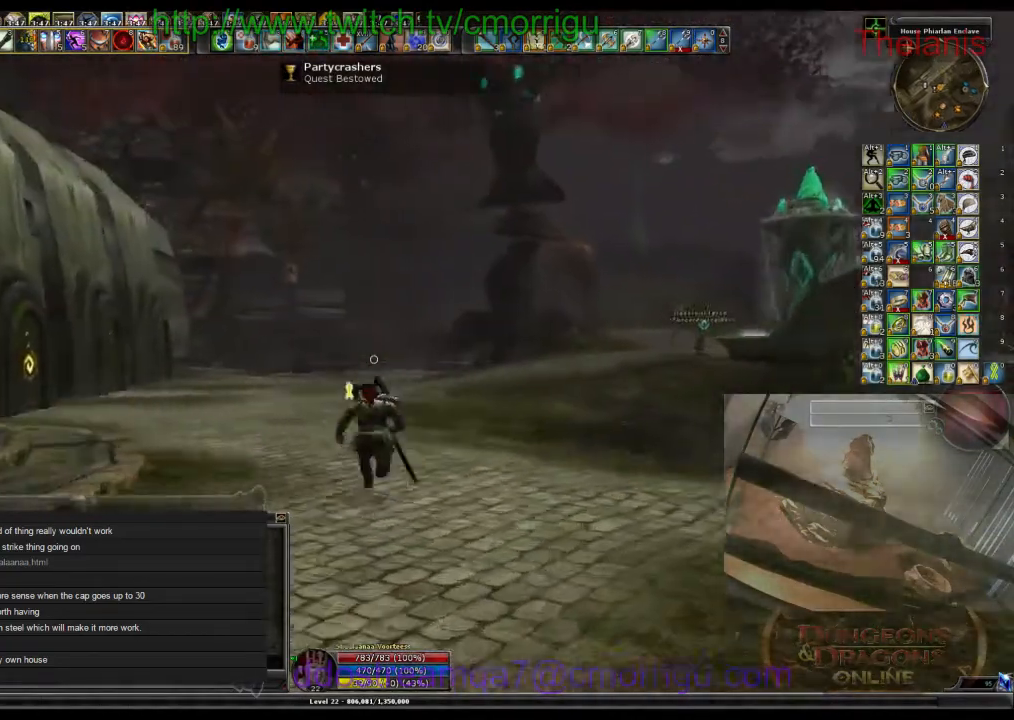
{"keys": ["w"], "events": []}
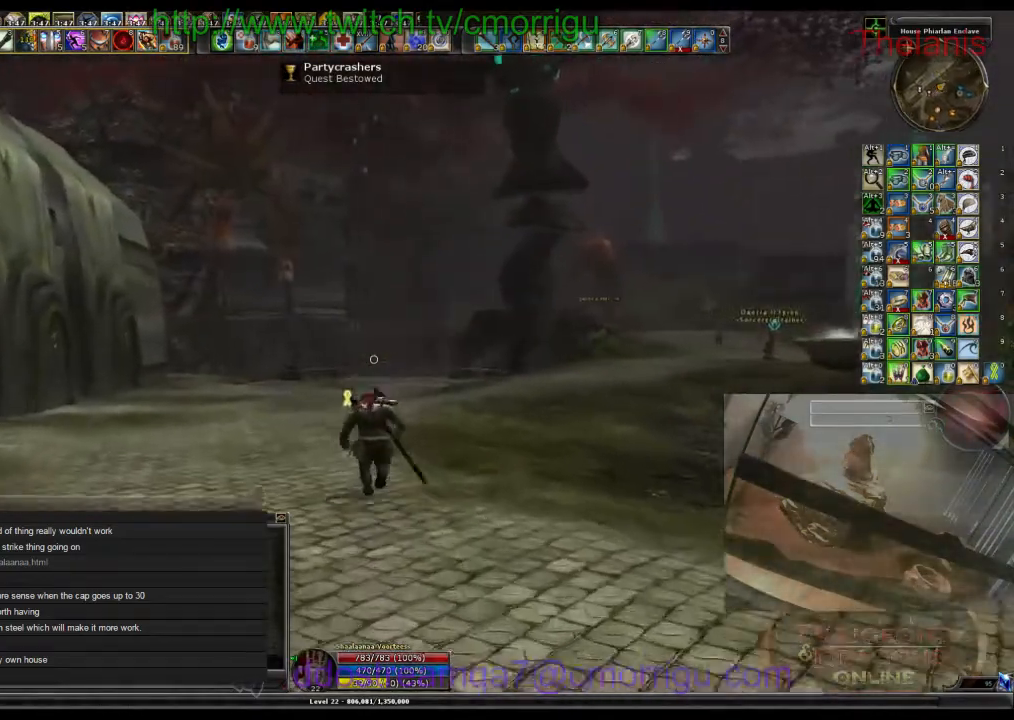
{"keys": ["w"], "events": []}
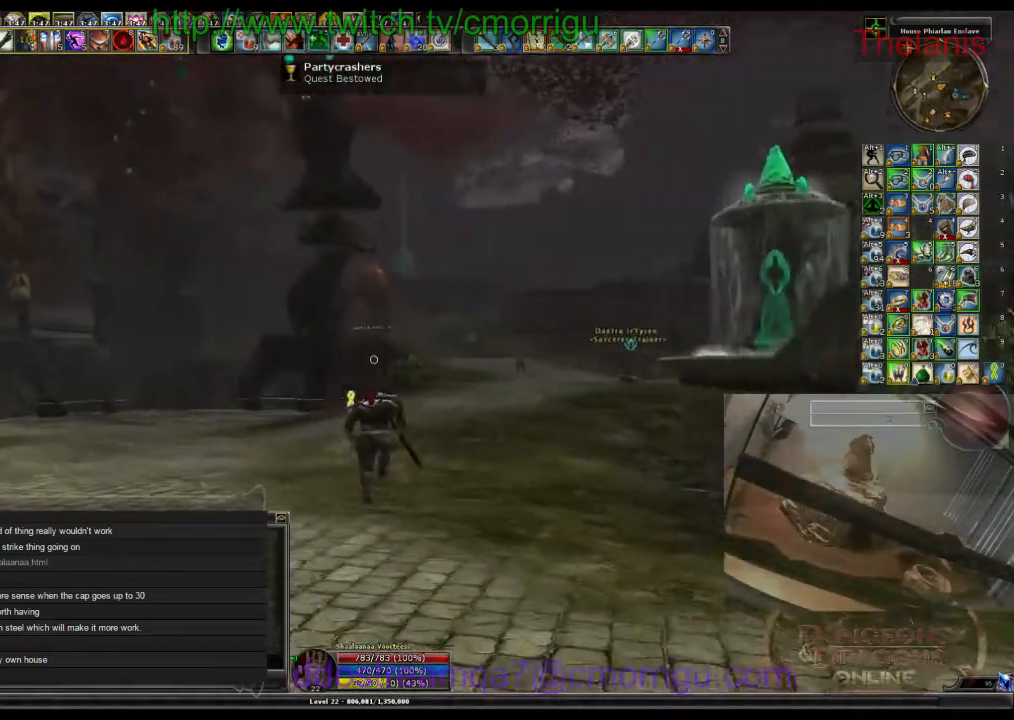
{"keys": ["w"], "events": []}
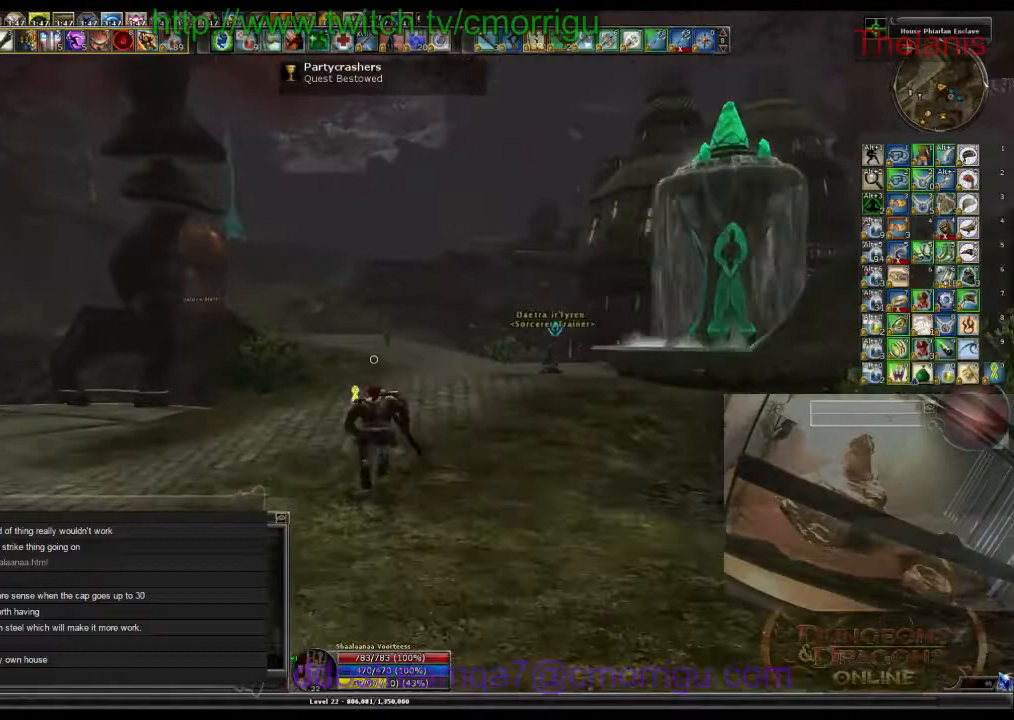
{"keys": ["w"], "events": []}
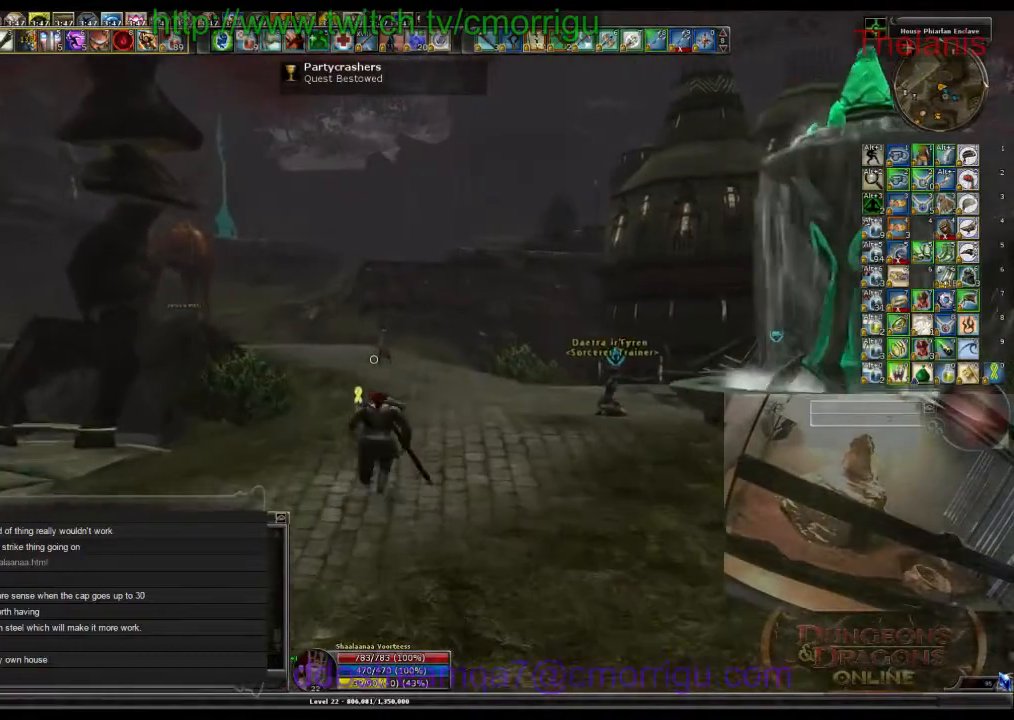
{"keys": ["w"], "events": []}
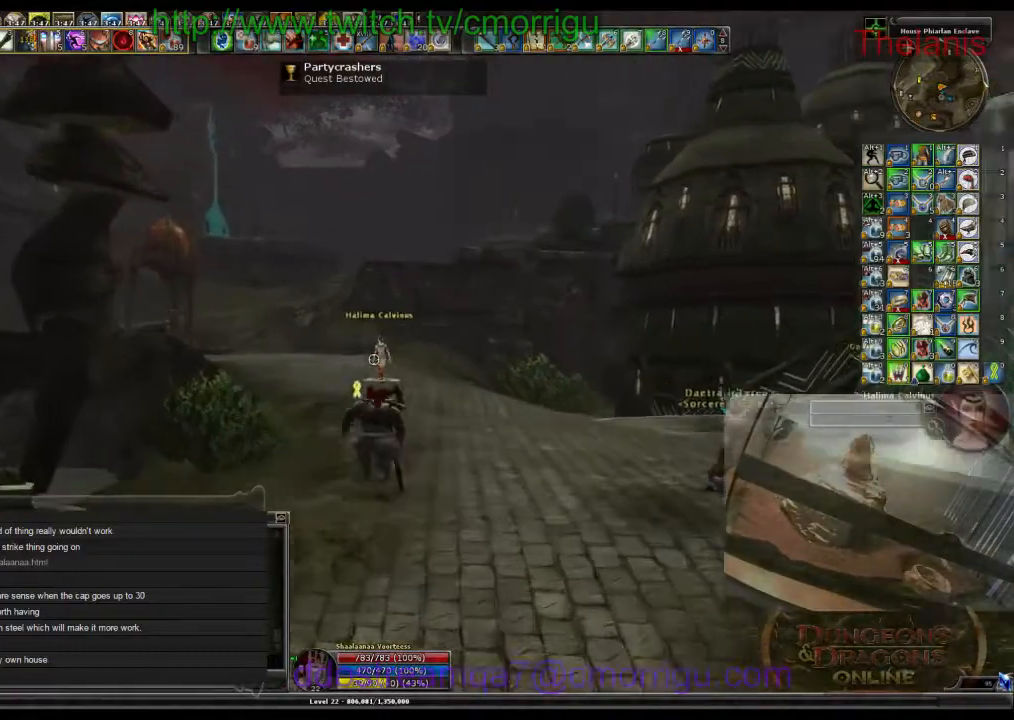
{"keys": ["w"], "events": []}
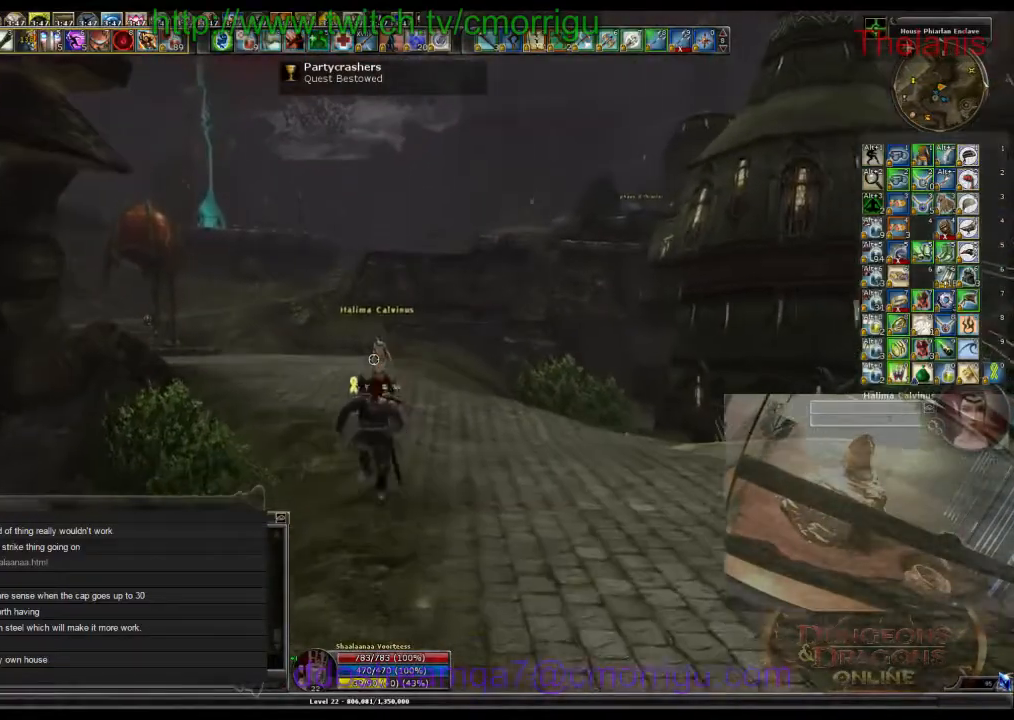
{"keys": ["w"], "events": []}